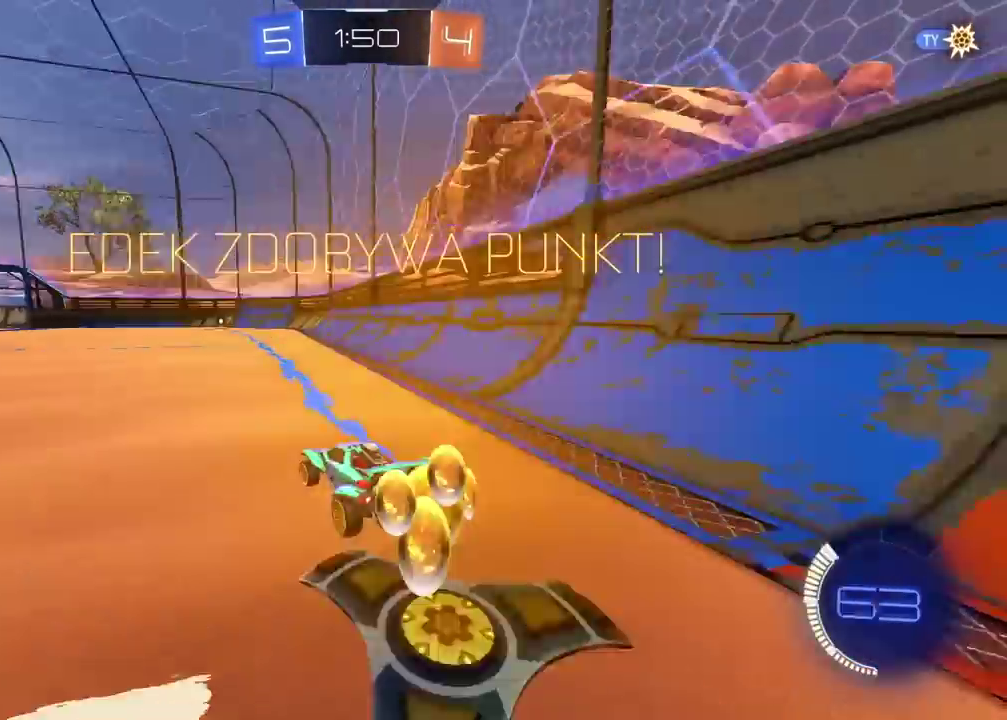
Gameplay with a controller (PlayStation layout); each line is a JSON object with the inputs held at the frame after it. "events" lists button and stick changes between this image and that frame as [ms after this image, input, new state], when the widget could be followed in between. Not read: L1 R1.
{"buttons": ["CROSS"], "left_stick": "up", "right_stick": "center"}
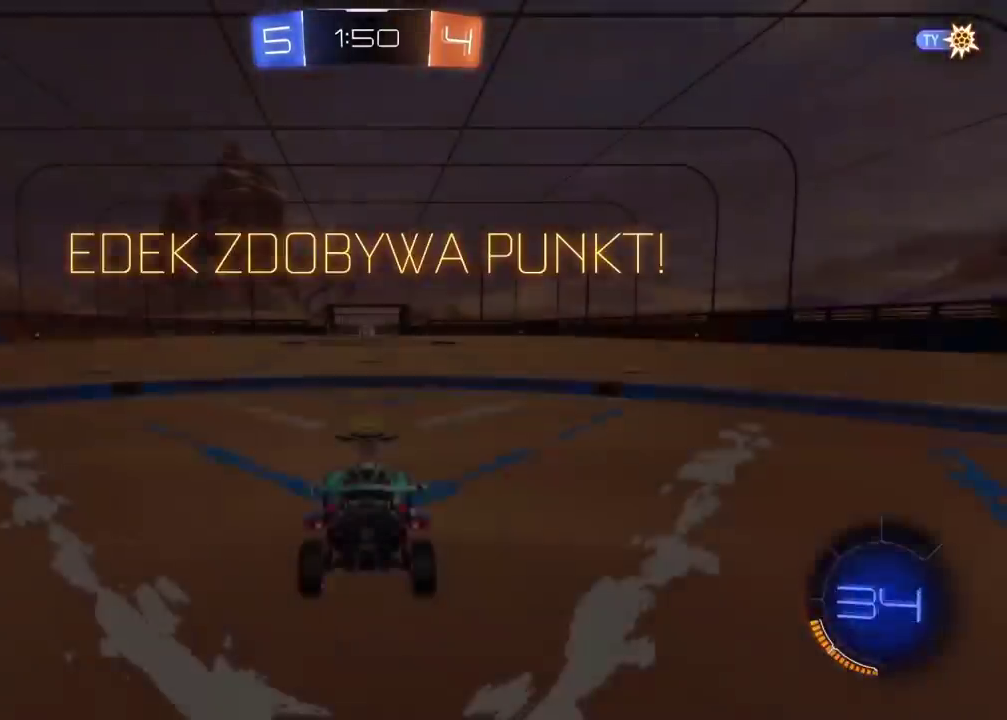
{"buttons": ["SELECT"], "left_stick": "center", "right_stick": "center", "events": [[100, "CROSS", "up"], [183, "left_stick", "center"], [250, "TRIANGLE", "down"], [333, "TRIANGLE", "up"], [367, "SELECT", "down"], [383, "TRIANGLE", "down"], [467, "TRIANGLE", "up"]]}
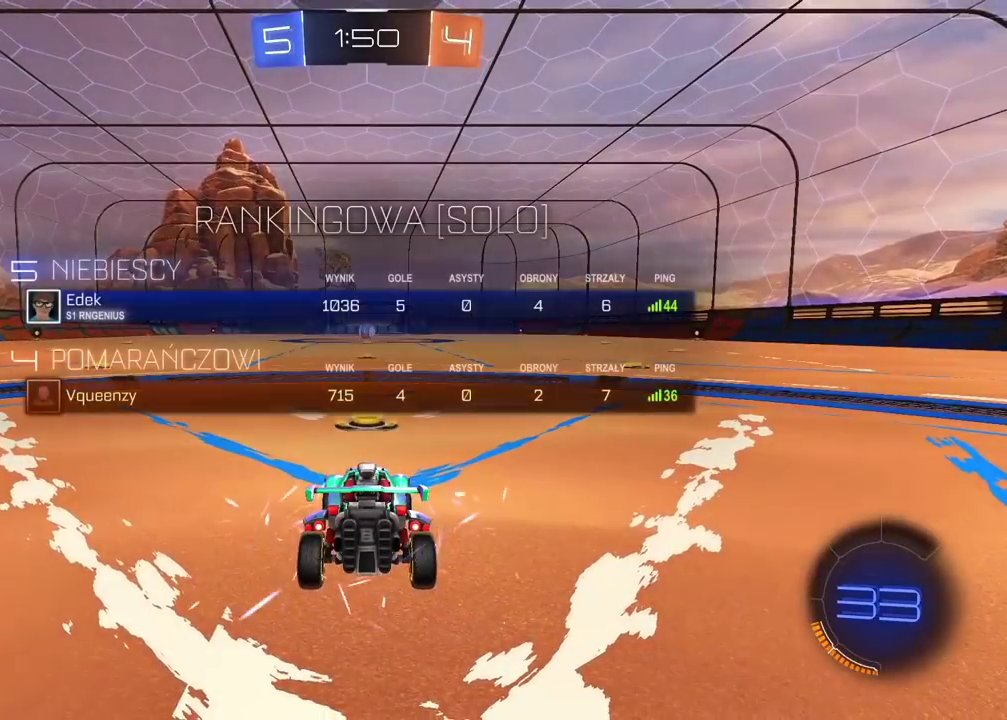
{"buttons": ["TRIANGLE", "R2"], "left_stick": "center", "right_stick": "center", "events": [[17, "TRIANGLE", "down"], [100, "TRIANGLE", "up"], [133, "R2", "down"], [167, "TRIANGLE", "down"], [250, "TRIANGLE", "up"], [300, "TRIANGLE", "down"], [367, "TRIANGLE", "up"], [450, "SELECT", "up"], [450, "TRIANGLE", "down"]]}
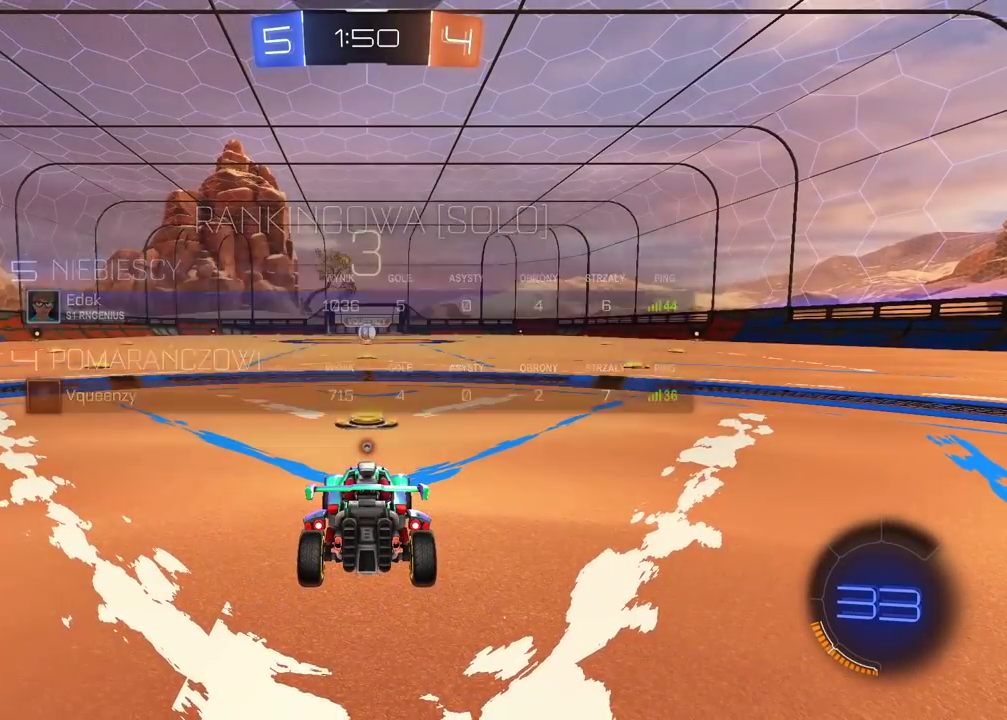
{"buttons": ["TRIANGLE", "R2"], "left_stick": "center", "right_stick": "center", "events": [[17, "TRIANGLE", "up"], [67, "TRIANGLE", "down"], [167, "TRIANGLE", "up"], [217, "TRIANGLE", "down"], [300, "TRIANGLE", "up"], [350, "TRIANGLE", "down"], [450, "TRIANGLE", "up"], [500, "TRIANGLE", "down"]]}
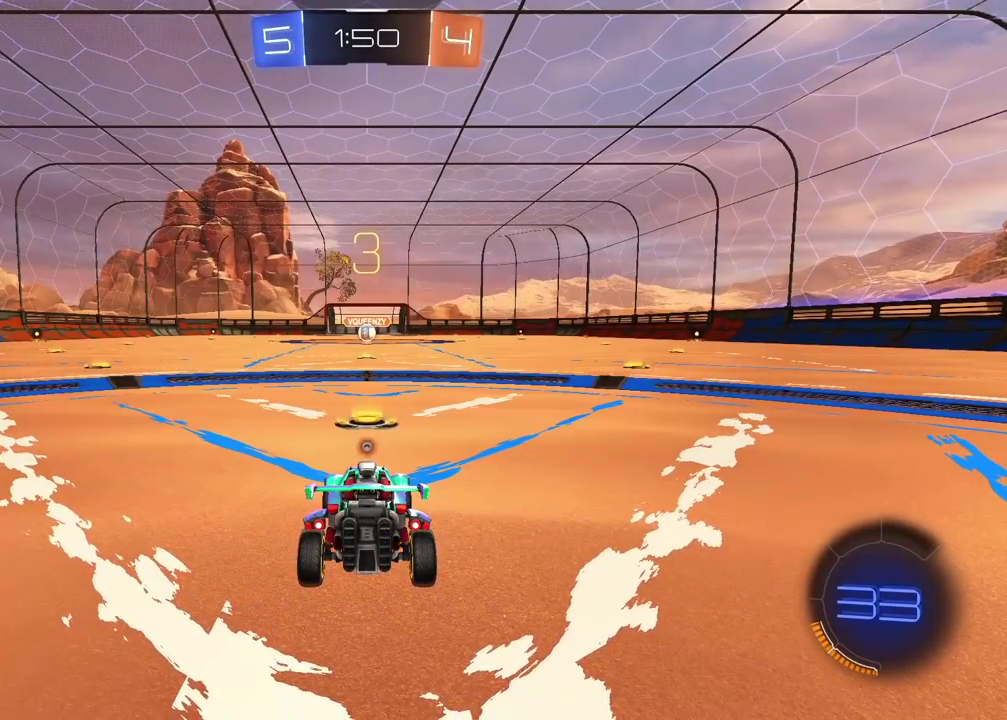
{"buttons": ["R2"], "left_stick": "center", "right_stick": "center", "events": [[83, "TRIANGLE", "up"], [133, "TRIANGLE", "down"], [233, "TRIANGLE", "up"], [283, "TRIANGLE", "down"], [367, "TRIANGLE", "up"], [450, "TRIANGLE", "down"], [500, "TRIANGLE", "up"]]}
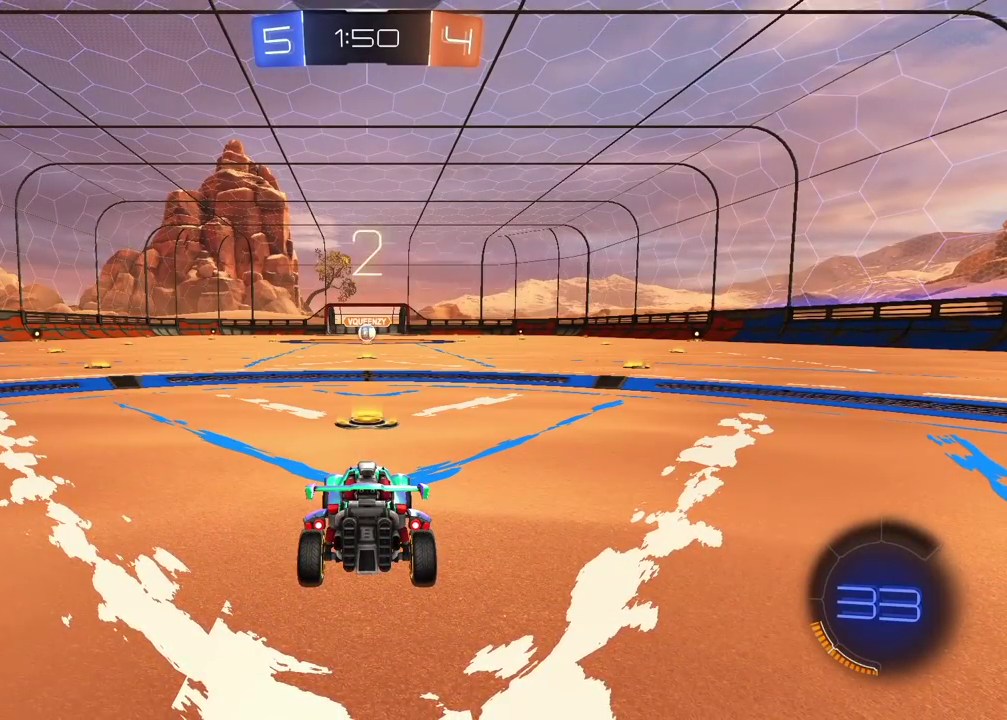
{"buttons": ["R2"], "left_stick": "center", "right_stick": "center", "events": [[67, "TRIANGLE", "down"], [167, "TRIANGLE", "up"], [233, "TRIANGLE", "down"], [317, "TRIANGLE", "up"], [367, "TRIANGLE", "down"], [450, "TRIANGLE", "up"]]}
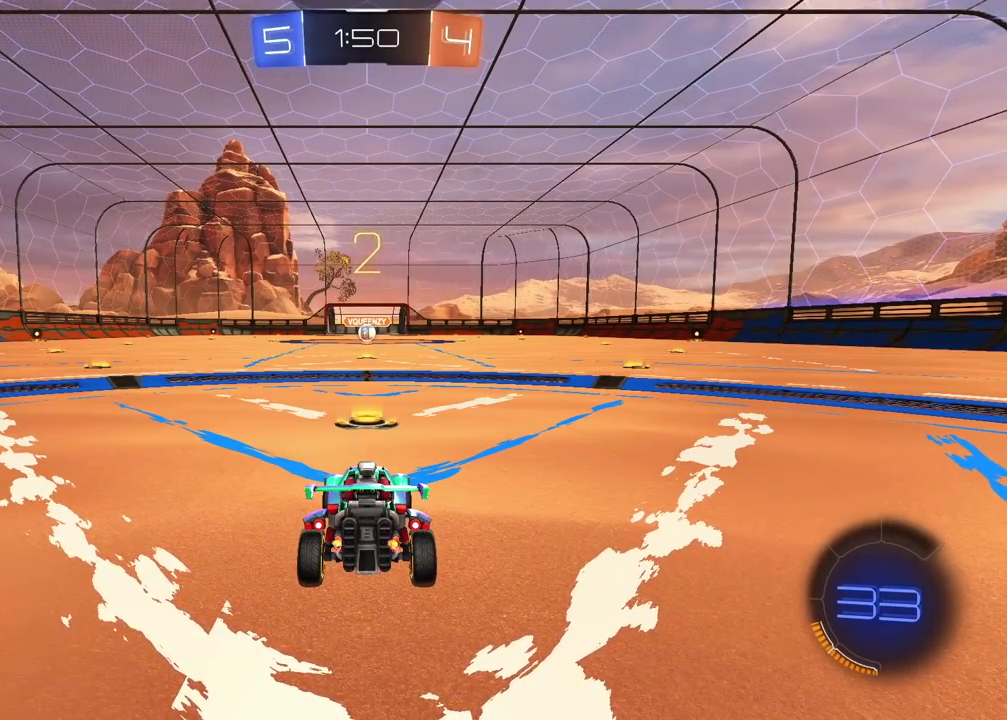
{"buttons": ["TRIANGLE", "R2"], "left_stick": "center", "right_stick": "center", "events": [[17, "TRIANGLE", "down"], [83, "TRIANGLE", "up"], [150, "TRIANGLE", "down"], [217, "TRIANGLE", "up"], [300, "TRIANGLE", "down"], [383, "TRIANGLE", "up"], [450, "TRIANGLE", "down"]]}
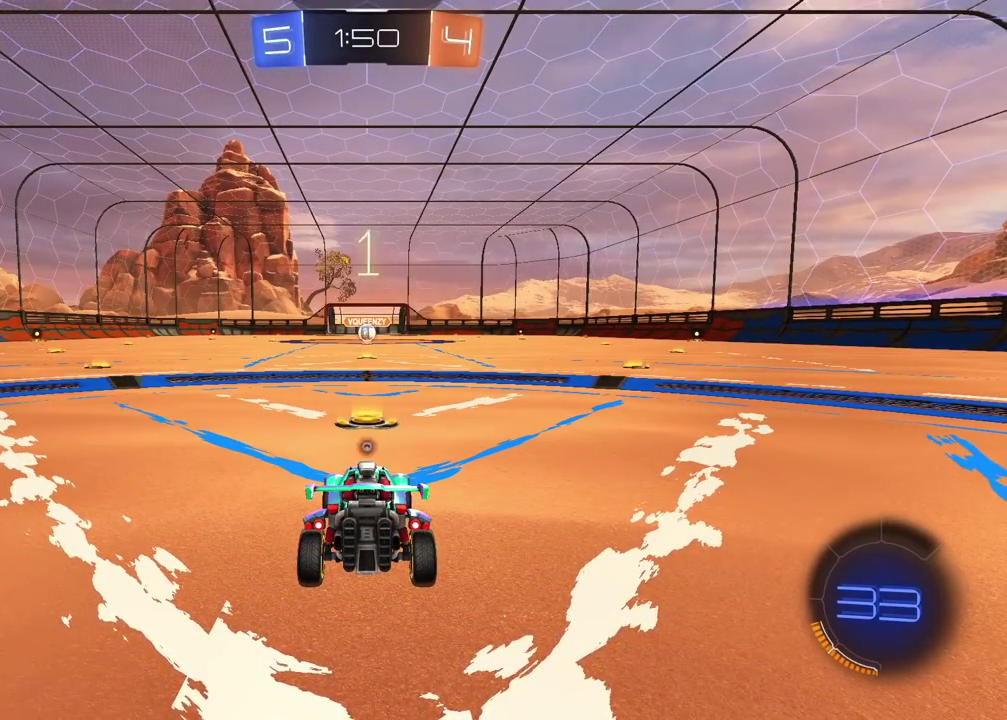
{"buttons": ["R2"], "left_stick": "center", "right_stick": "center", "events": [[33, "TRIANGLE", "up"], [117, "TRIANGLE", "down"], [167, "TRIANGLE", "up"]]}
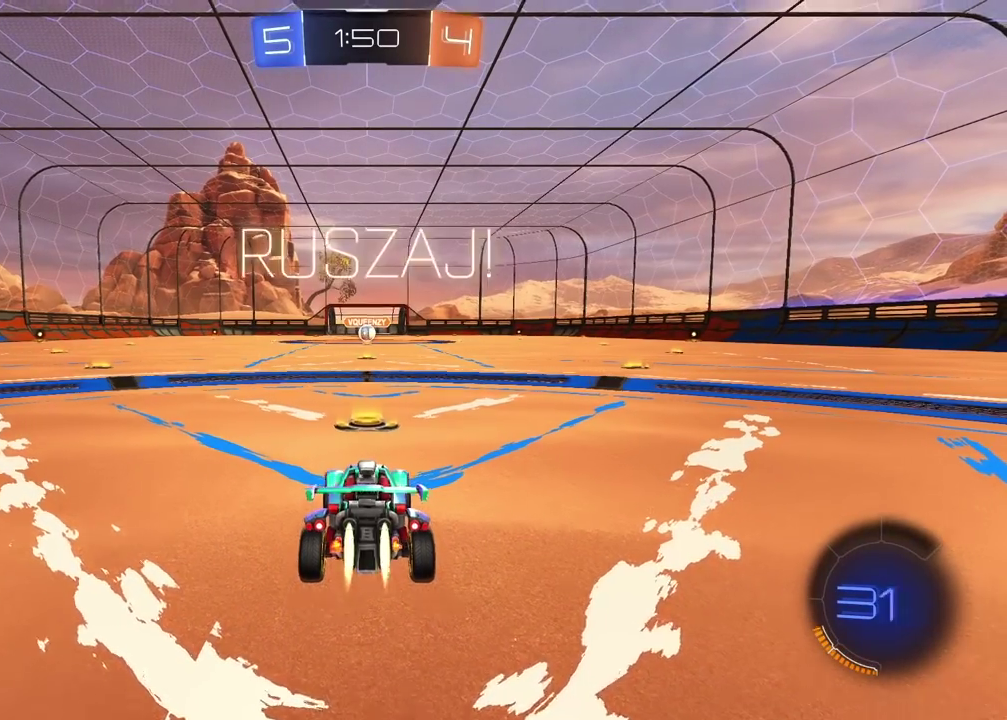
{"buttons": ["R2"], "left_stick": "center", "right_stick": "center", "events": []}
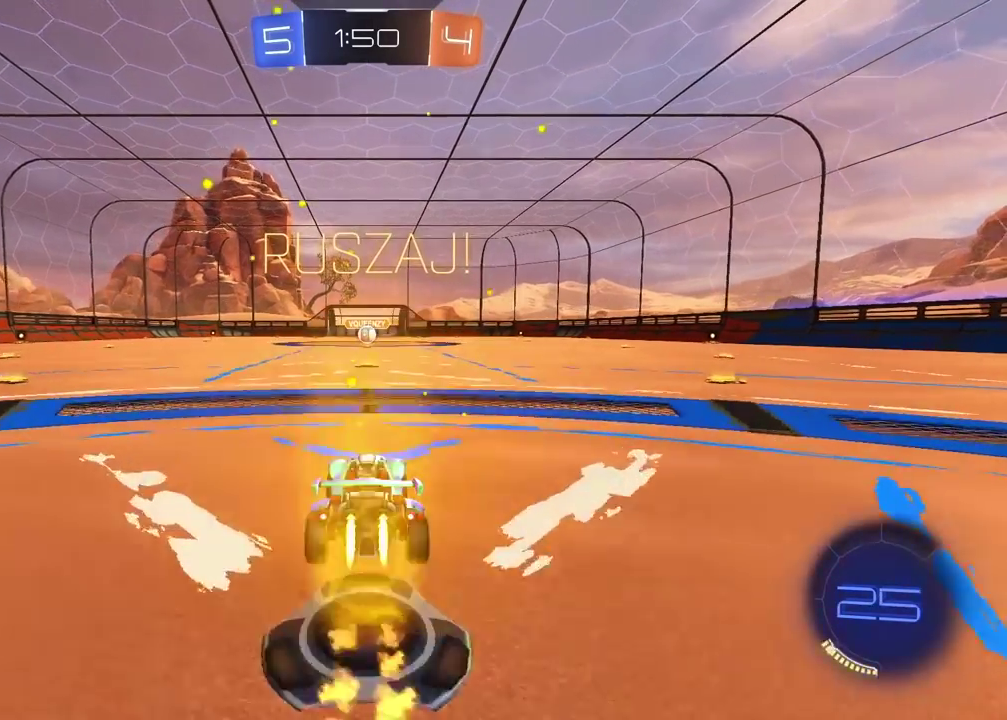
{"buttons": ["R2"], "left_stick": "center", "right_stick": "center", "events": [[117, "left_stick", "up"], [150, "CROSS", "down"], [250, "CROSS", "up"], [317, "CROSS", "down"], [450, "CROSS", "up"], [500, "left_stick", "center"]]}
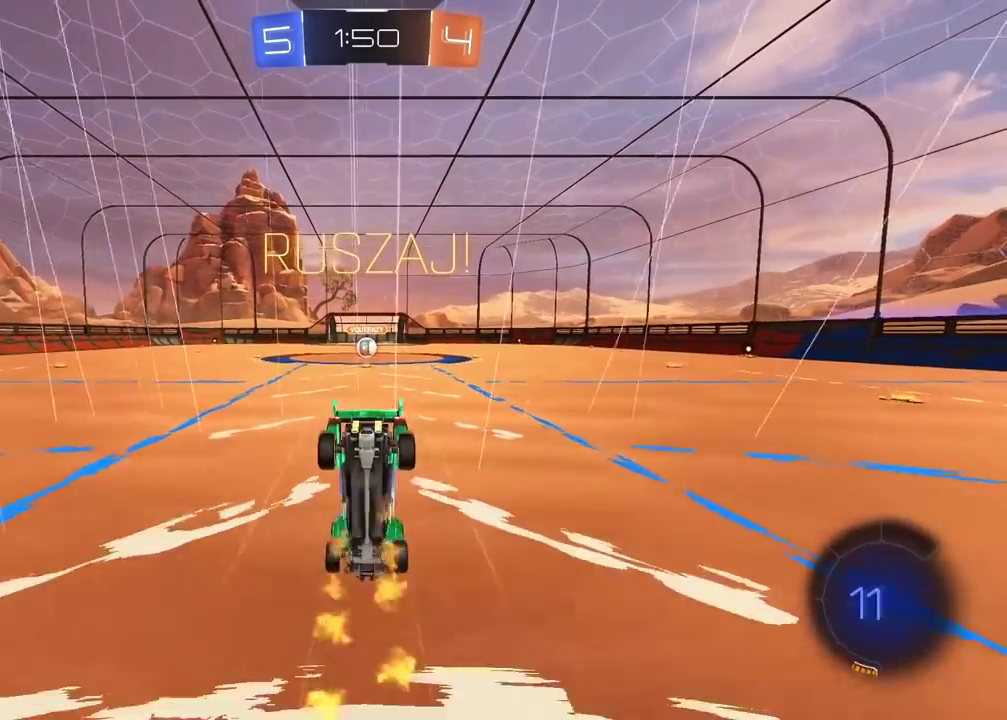
{"buttons": ["R2"], "left_stick": "center", "right_stick": "center", "events": []}
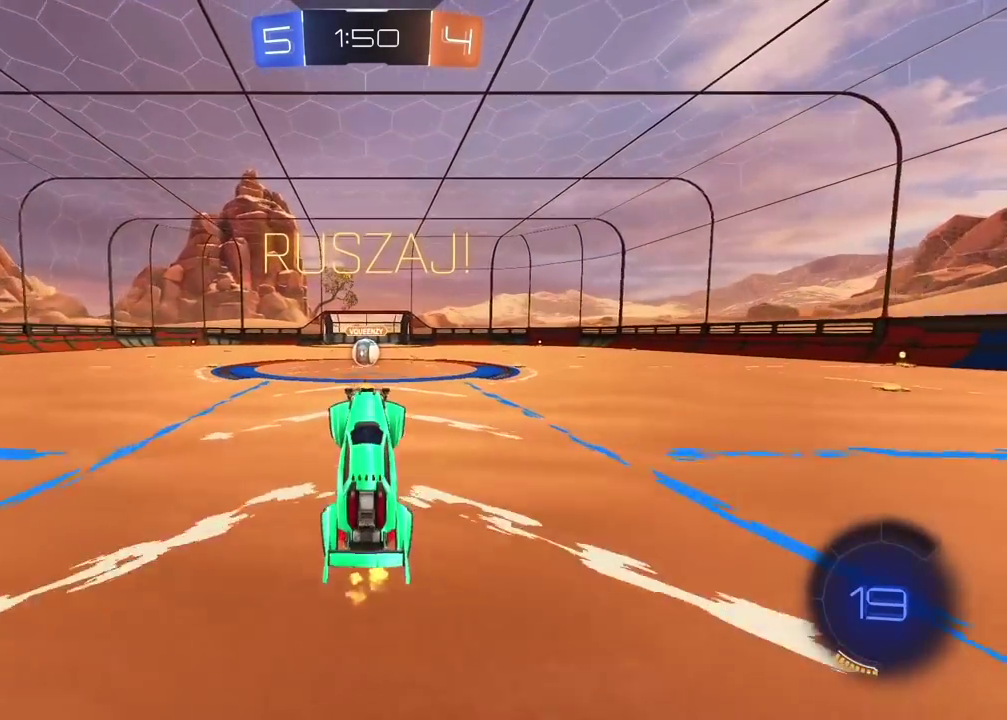
{"buttons": ["R2"], "left_stick": "left", "right_stick": "center", "events": [[483, "left_stick", "left"]]}
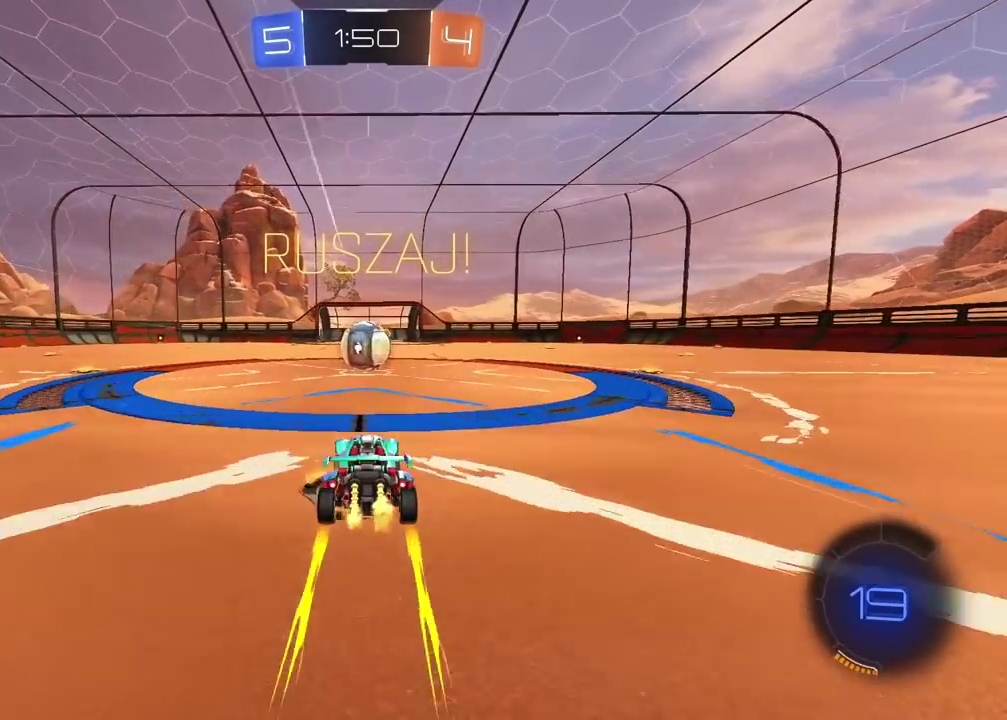
{"buttons": ["L2", "R2"], "left_stick": "right", "right_stick": "center", "events": [[83, "left_stick", "center"], [133, "CROSS", "down"], [233, "CROSS", "up"], [283, "left_stick", "up-right"], [300, "L2", "down"], [333, "CROSS", "down"], [467, "left_stick", "right"], [500, "CROSS", "up"]]}
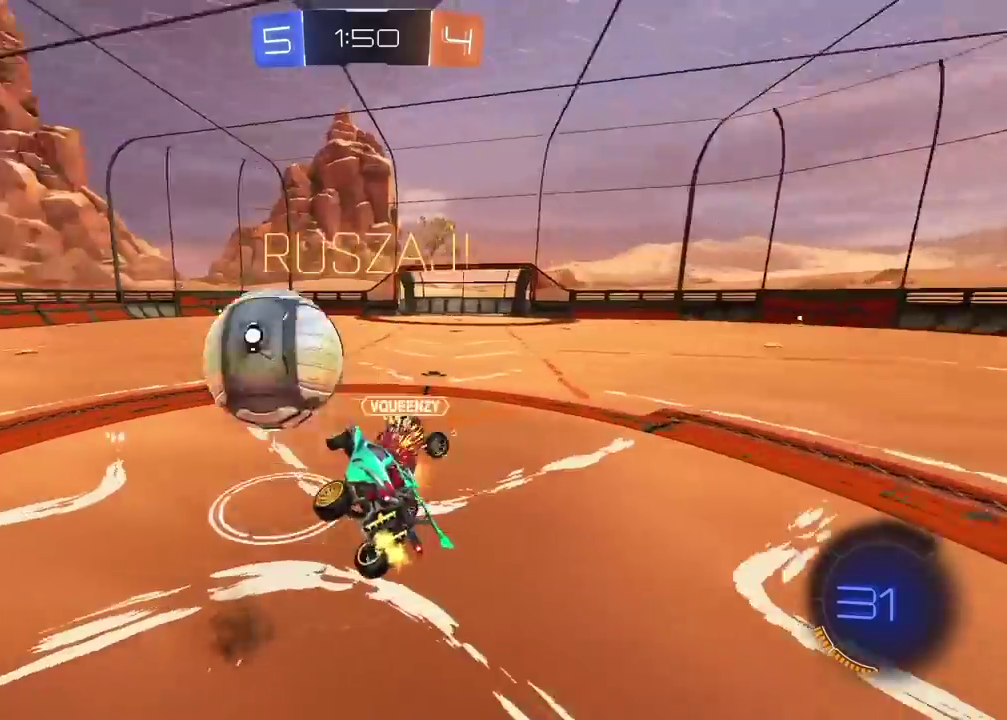
{"buttons": ["R2"], "left_stick": "center", "right_stick": "center", "events": [[333, "left_stick", "center"], [383, "left_stick", "left"], [467, "L2", "up"], [467, "left_stick", "center"]]}
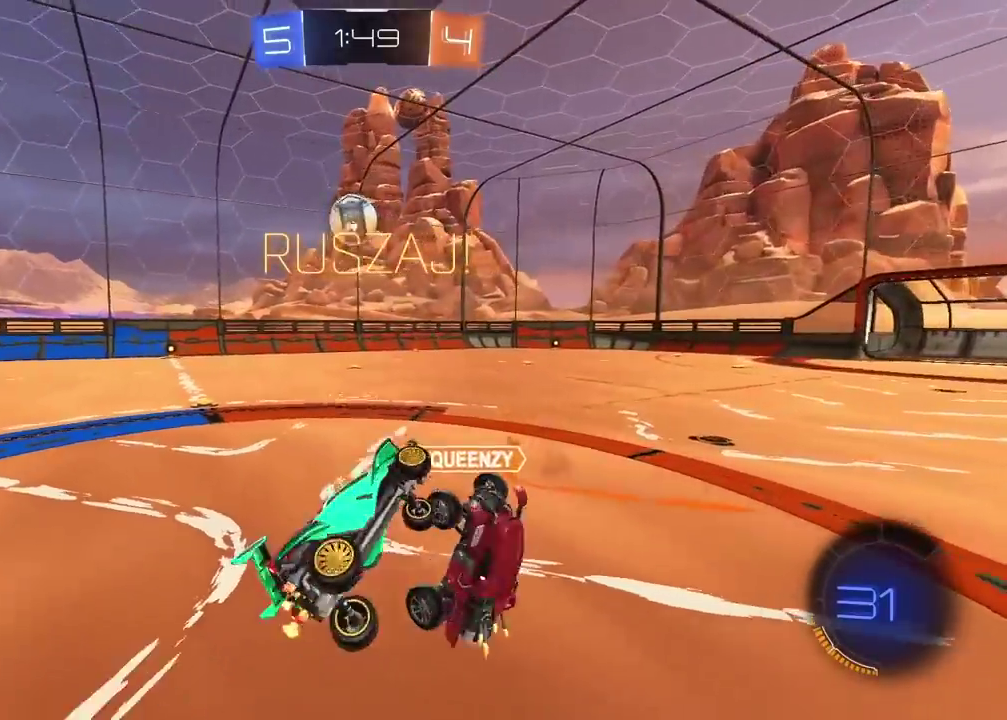
{"buttons": ["R2"], "left_stick": "center", "right_stick": "center", "events": [[167, "left_stick", "up"], [283, "left_stick", "center"]]}
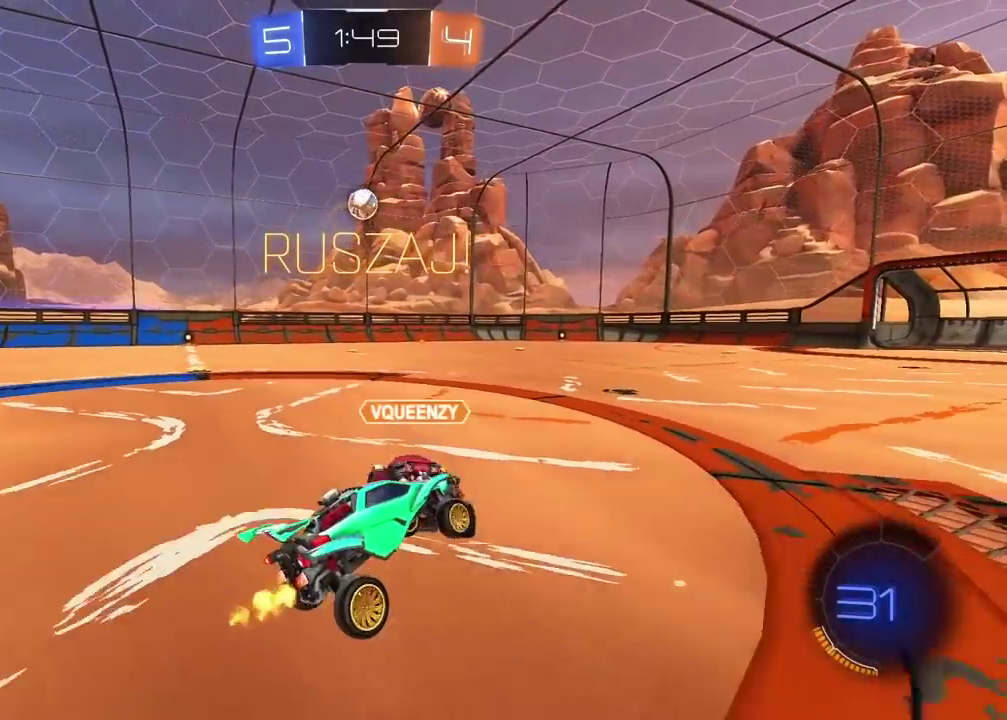
{"buttons": ["R2"], "left_stick": "left", "right_stick": "center", "events": [[50, "left_stick", "left"]]}
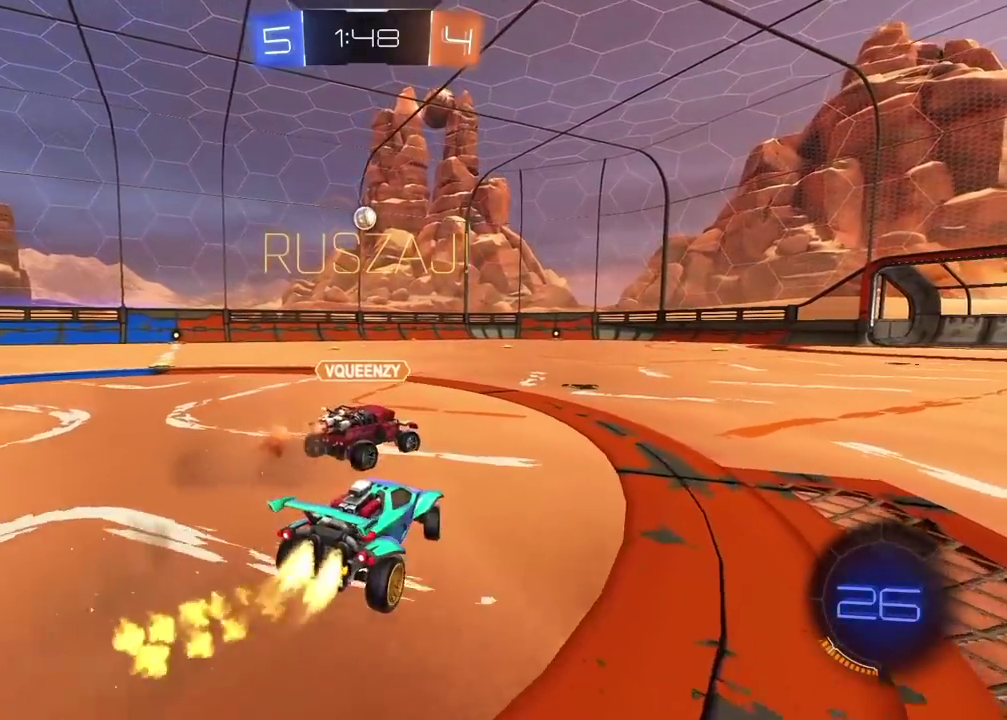
{"buttons": ["CROSS", "R2", "L3"], "left_stick": "up", "right_stick": "center", "events": [[50, "left_stick", "center"], [233, "CROSS", "down"], [250, "left_stick", "up"], [317, "CROSS", "up"], [333, "L3", "down"], [383, "CROSS", "down"]]}
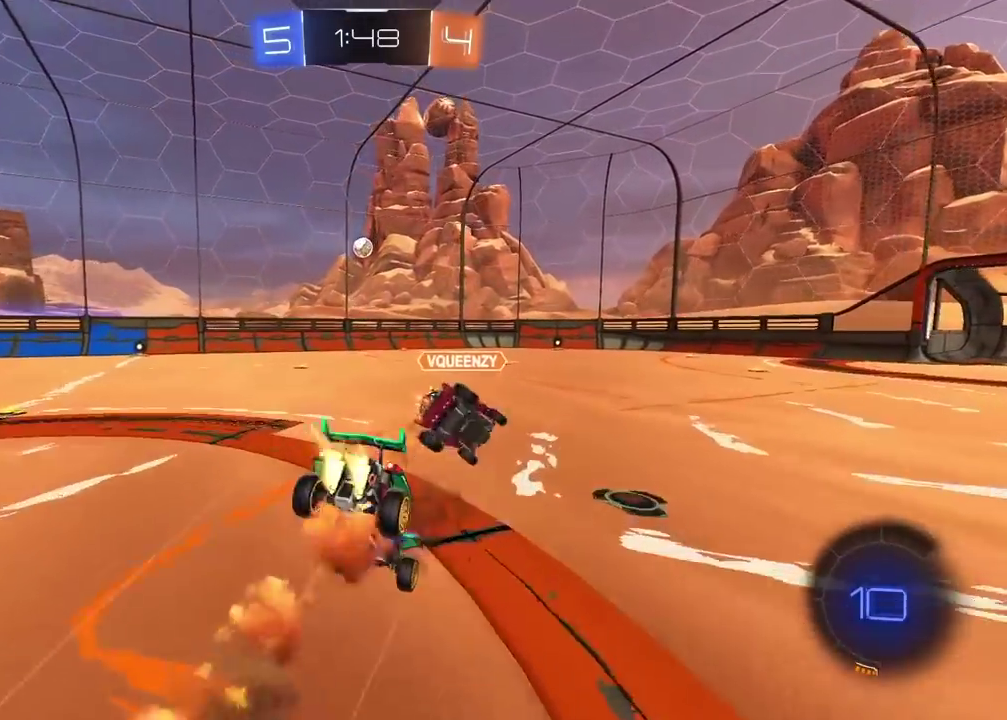
{"buttons": ["R2"], "left_stick": "center", "right_stick": "center", "events": [[33, "CROSS", "up"], [33, "L3", "up"], [100, "left_stick", "center"]]}
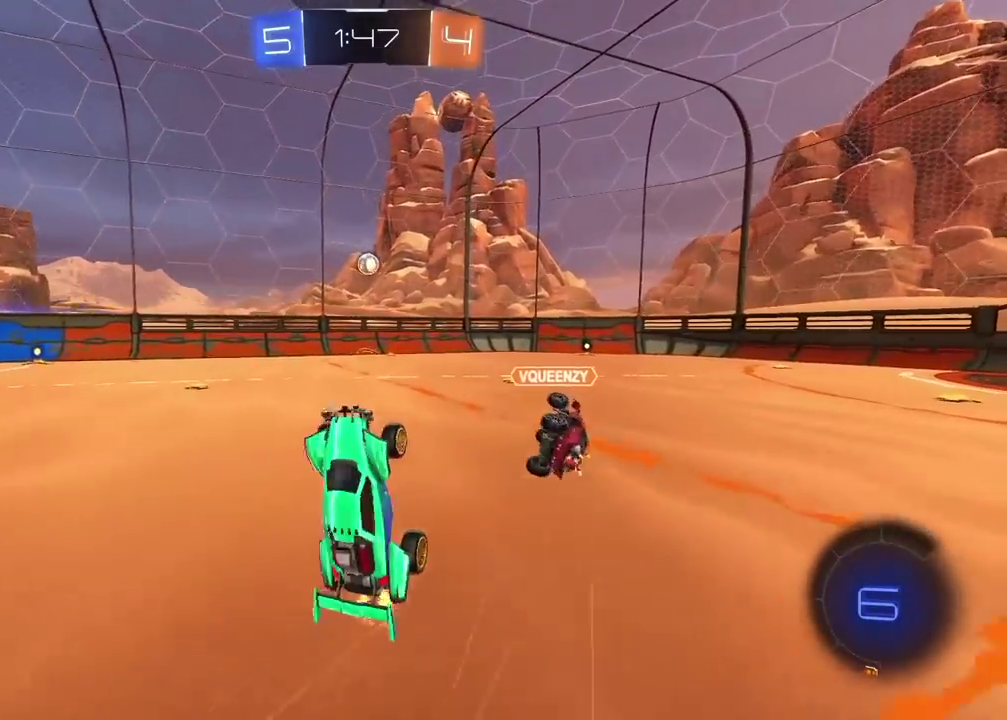
{"buttons": ["R2"], "left_stick": "center", "right_stick": "center", "events": []}
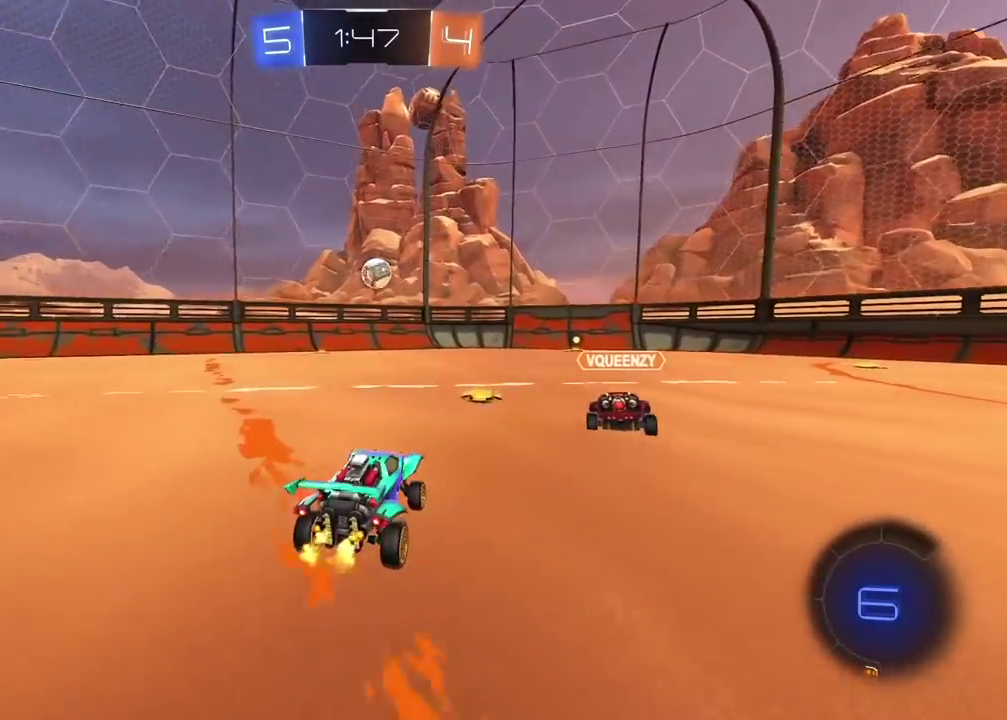
{"buttons": ["R2"], "left_stick": "center", "right_stick": "center", "events": [[183, "left_stick", "left"], [300, "left_stick", "center"]]}
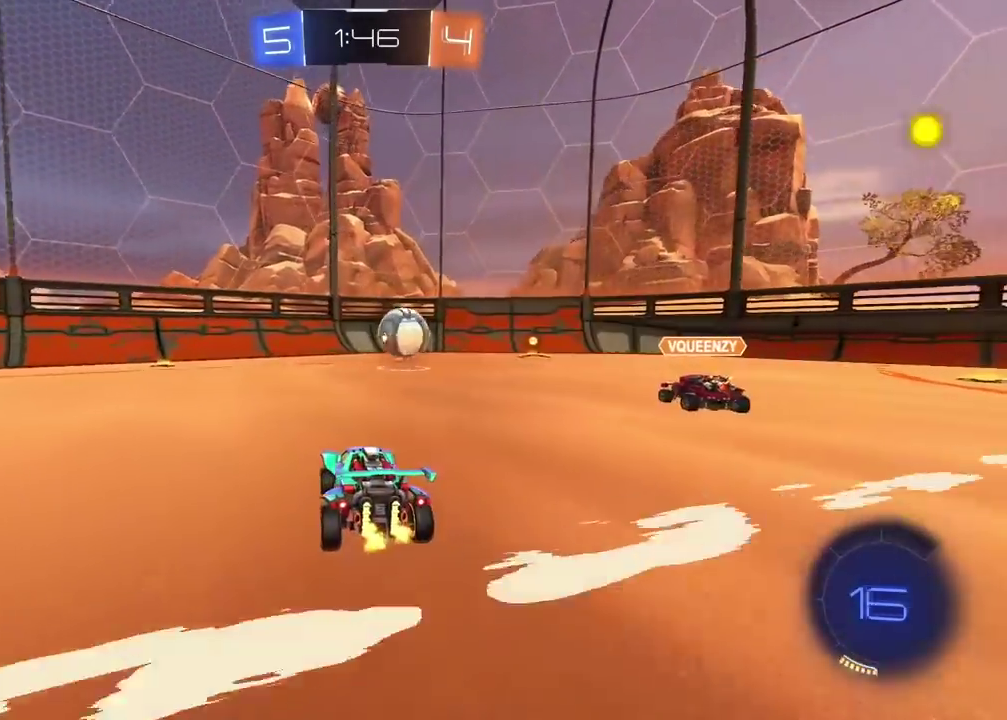
{"buttons": ["R2"], "left_stick": "right", "right_stick": "center", "events": [[83, "left_stick", "right"], [200, "R2", "up"], [400, "R2", "down"]]}
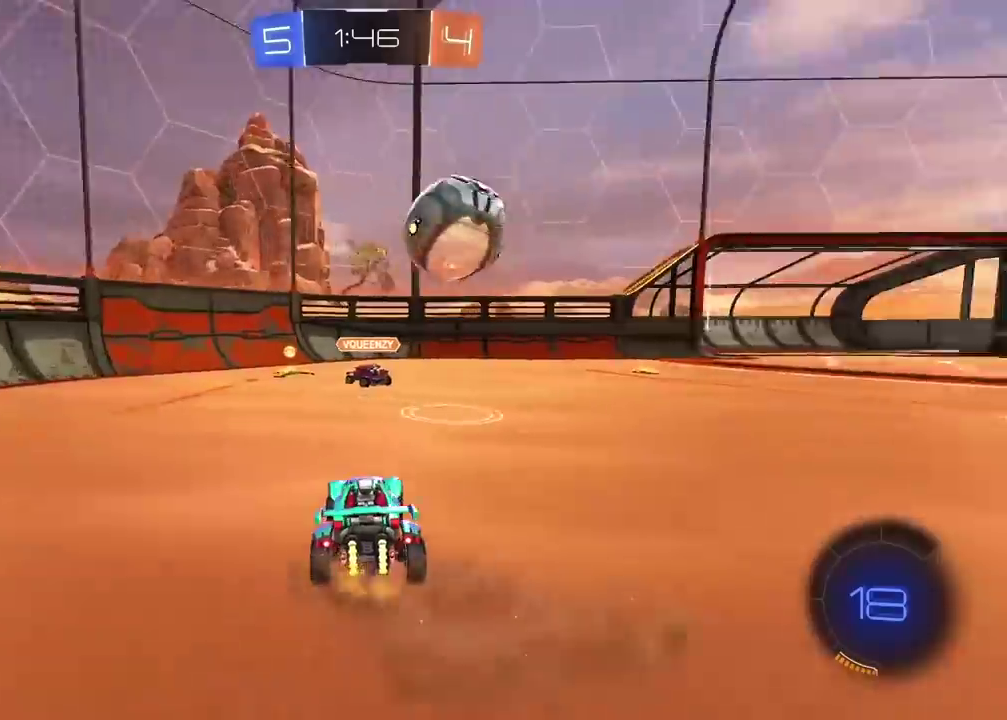
{"buttons": [], "left_stick": "center", "right_stick": "center", "events": [[167, "R2", "up"], [200, "left_stick", "center"], [350, "left_stick", "right"], [450, "left_stick", "center"]]}